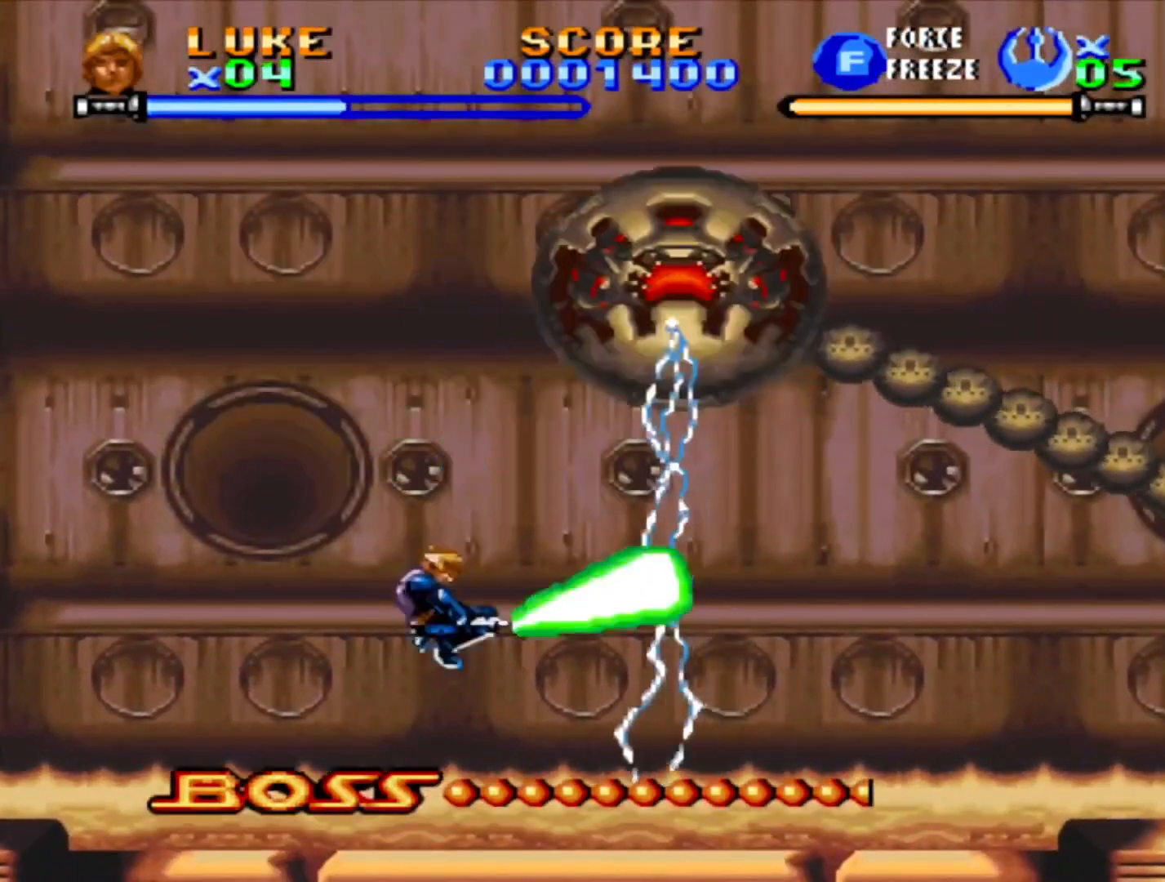
Gameplay with a controller (PlayStation layout); each line is a JSON object with the inputs held at the frame after it. "events" lists button and stick changes between this image and that frame as [ms after this image, input, new state], when the widget could be followed in between. Not read: L2 L3 R2 R3.
{"buttons": ["CROSS"], "events": [[150, "CROSS", "down"], [233, "CROSS", "up"], [283, "CROSS", "down"]]}
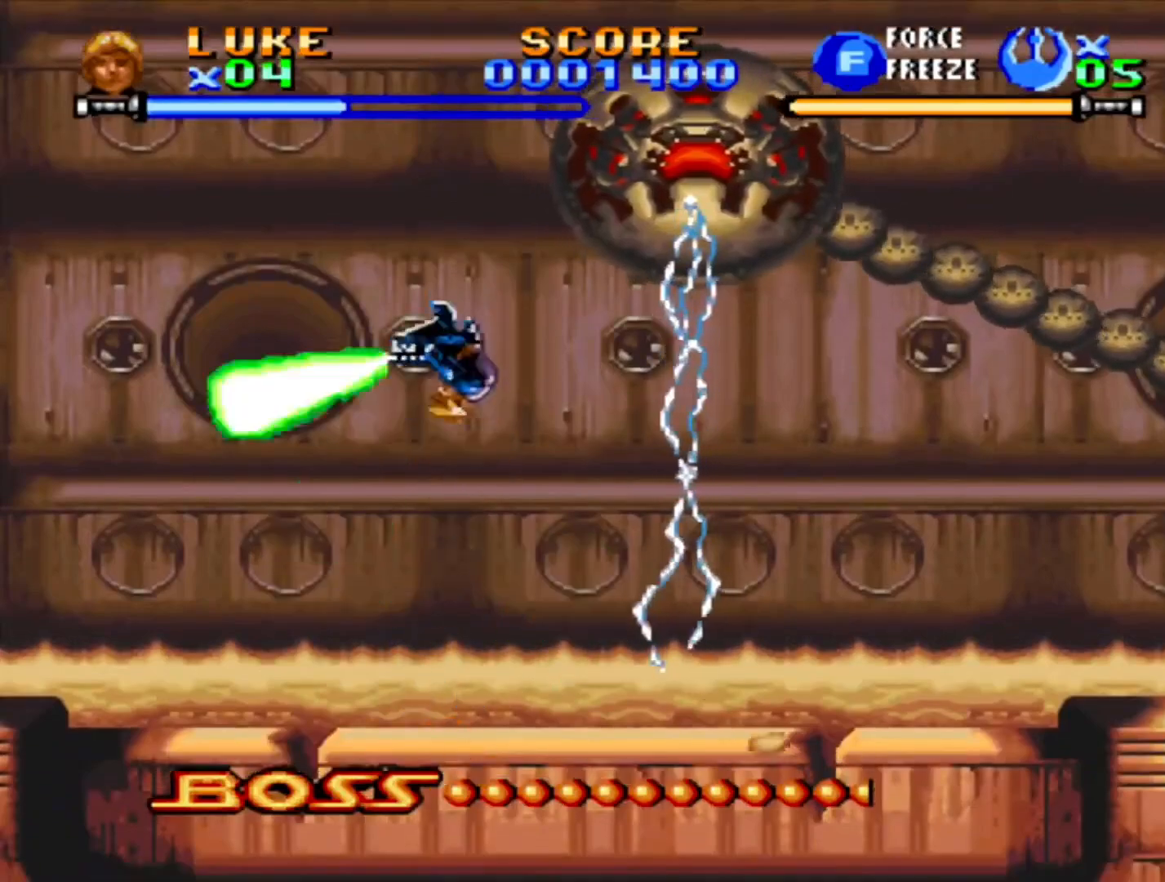
{"buttons": [], "events": [[50, "CROSS", "up"], [117, "CROSS", "down"], [200, "CROSS", "up"], [250, "CROSS", "down"], [333, "CROSS", "up"], [400, "CROSS", "down"], [467, "CROSS", "up"]]}
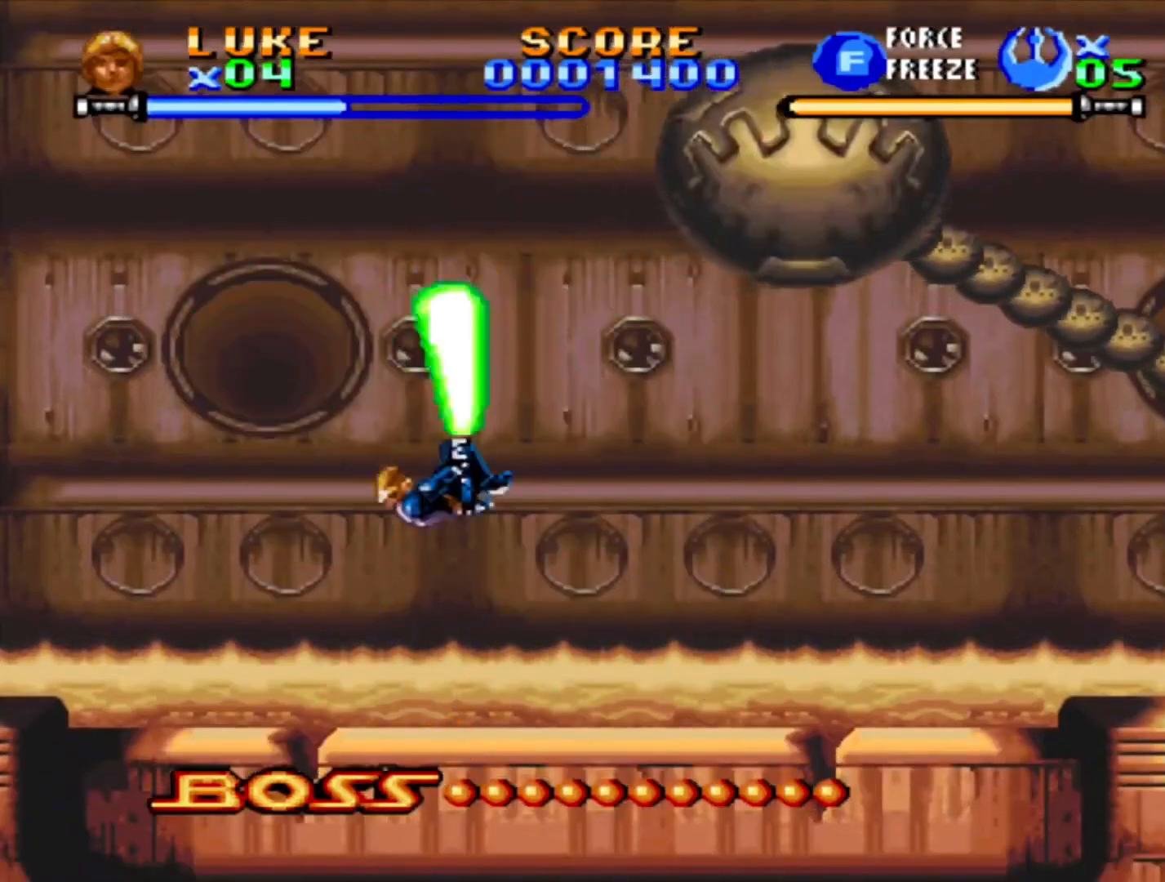
{"buttons": [], "events": []}
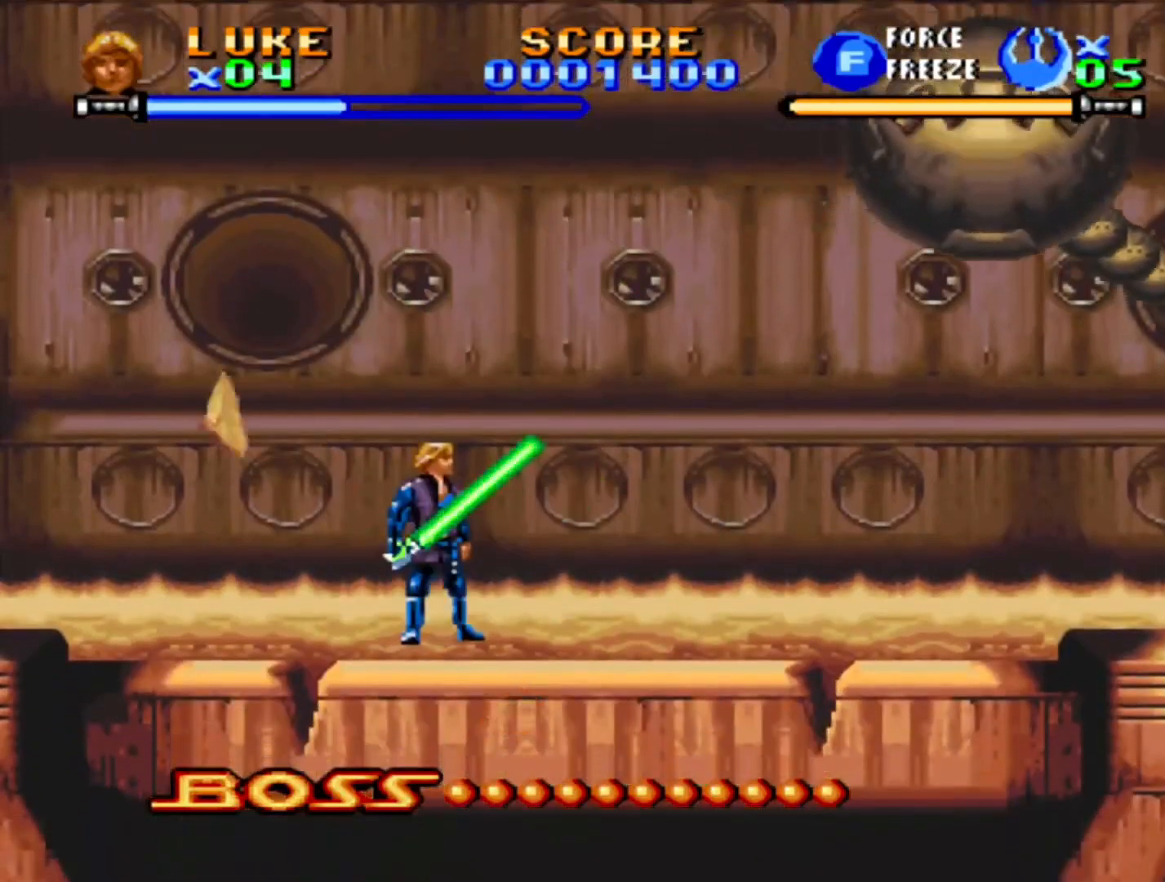
{"buttons": ["CROSS"], "events": [[50, "CROSS", "down"]]}
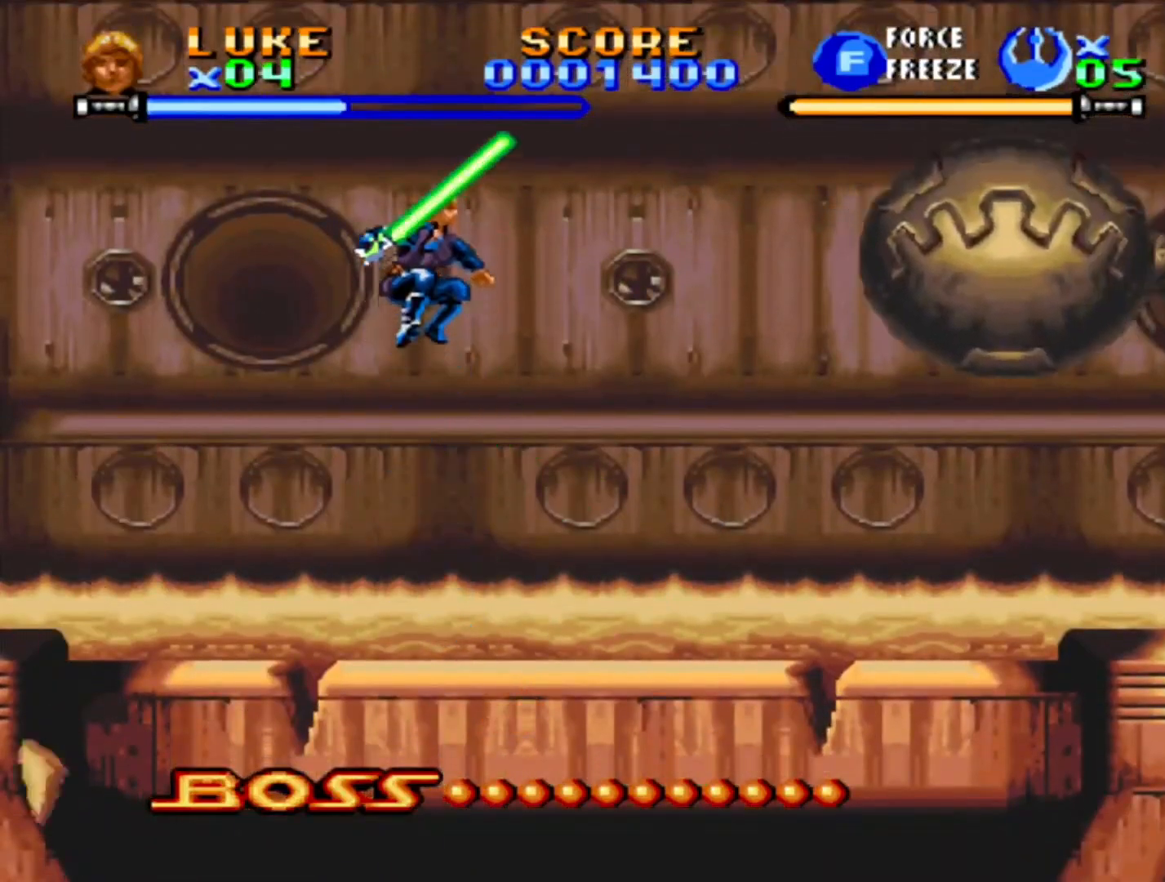
{"buttons": ["CROSS"], "events": [[150, "CROSS", "up"], [233, "CROSS", "down"], [367, "CROSS", "up"], [433, "CROSS", "down"]]}
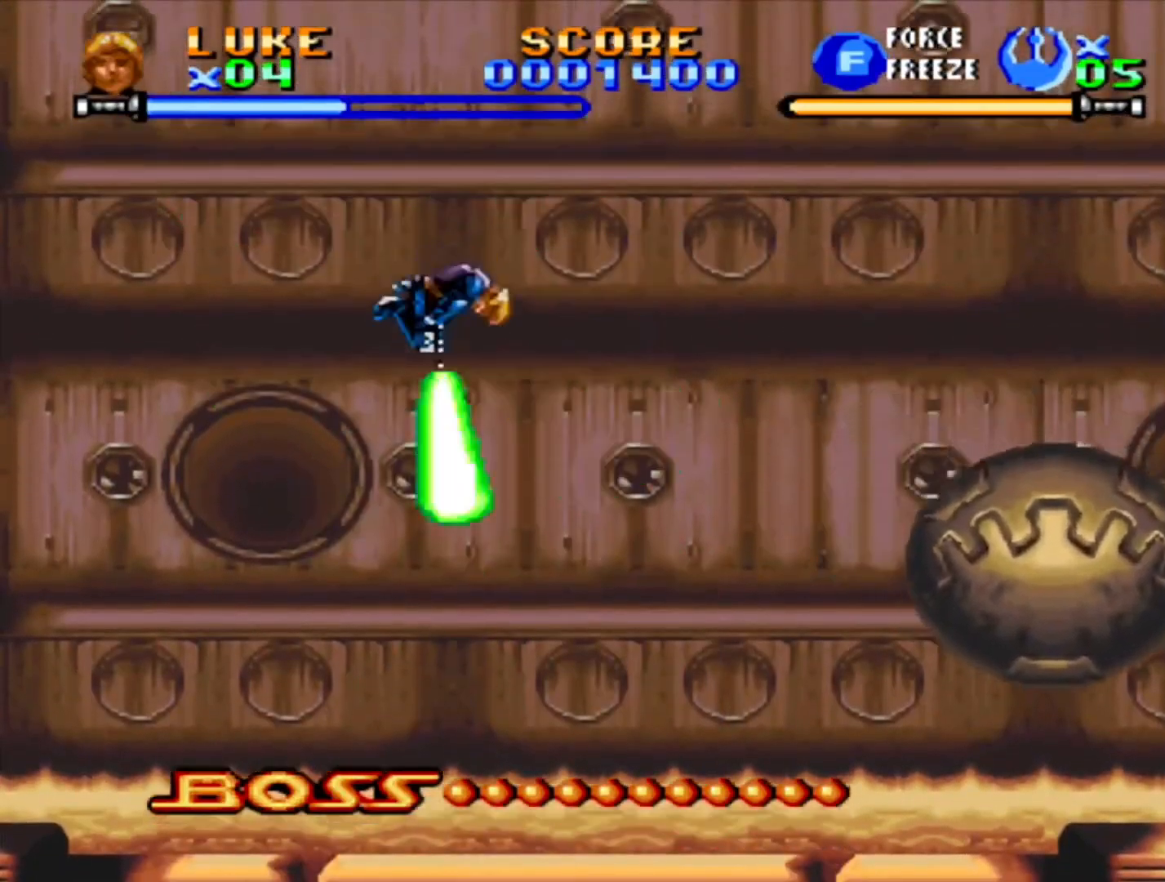
{"buttons": [], "events": [[33, "CROSS", "up"]]}
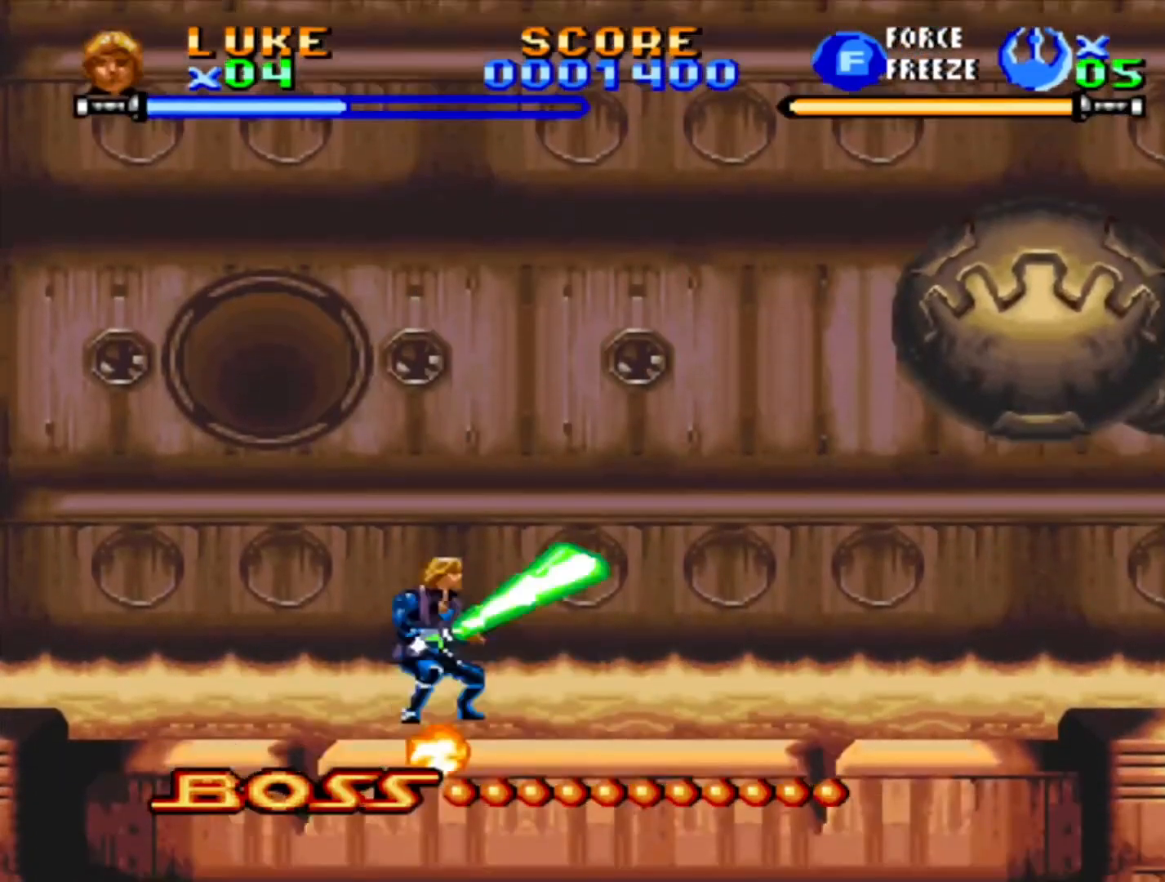
{"buttons": [], "events": []}
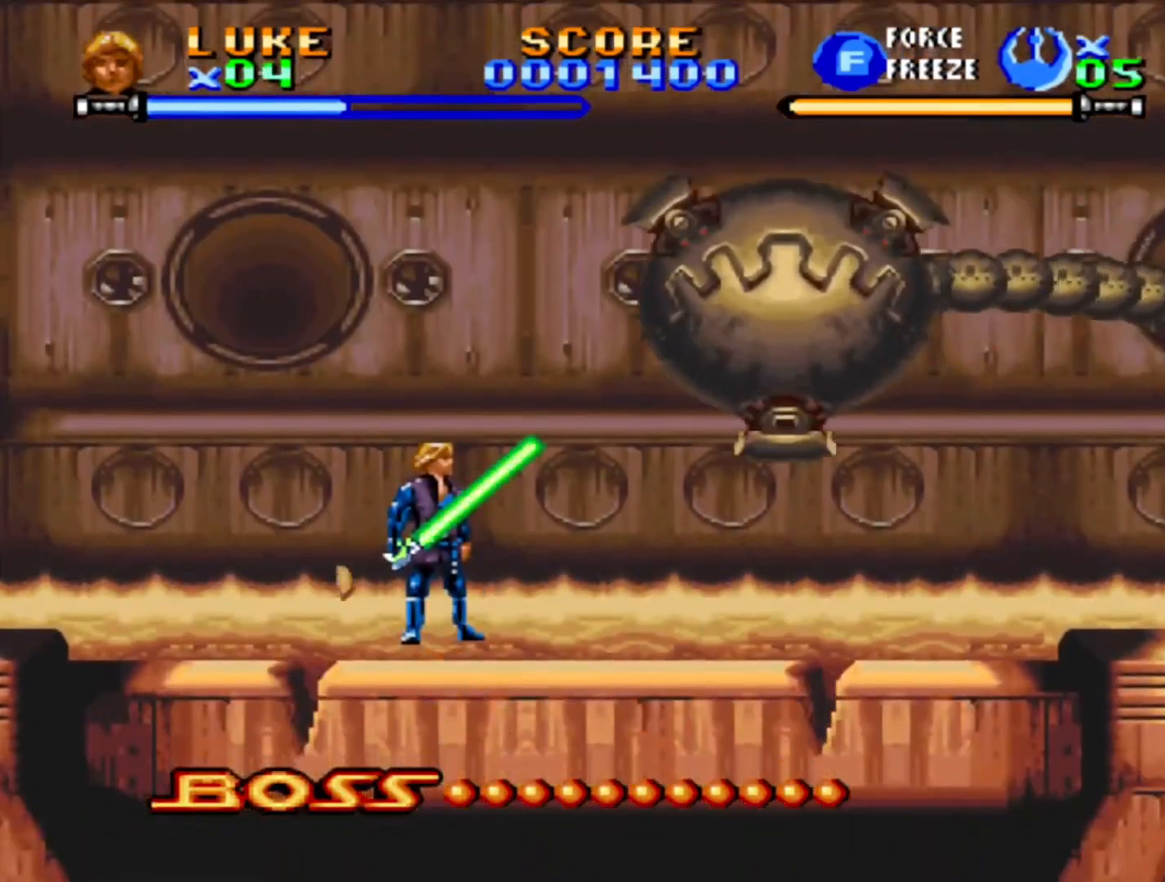
{"buttons": [], "events": [[33, "CROSS", "down"], [150, "CROSS", "up"], [200, "CROSS", "down"], [267, "CROSS", "up"], [333, "CROSS", "down"], [383, "CROSS", "up"], [433, "CROSS", "down"], [483, "CROSS", "up"]]}
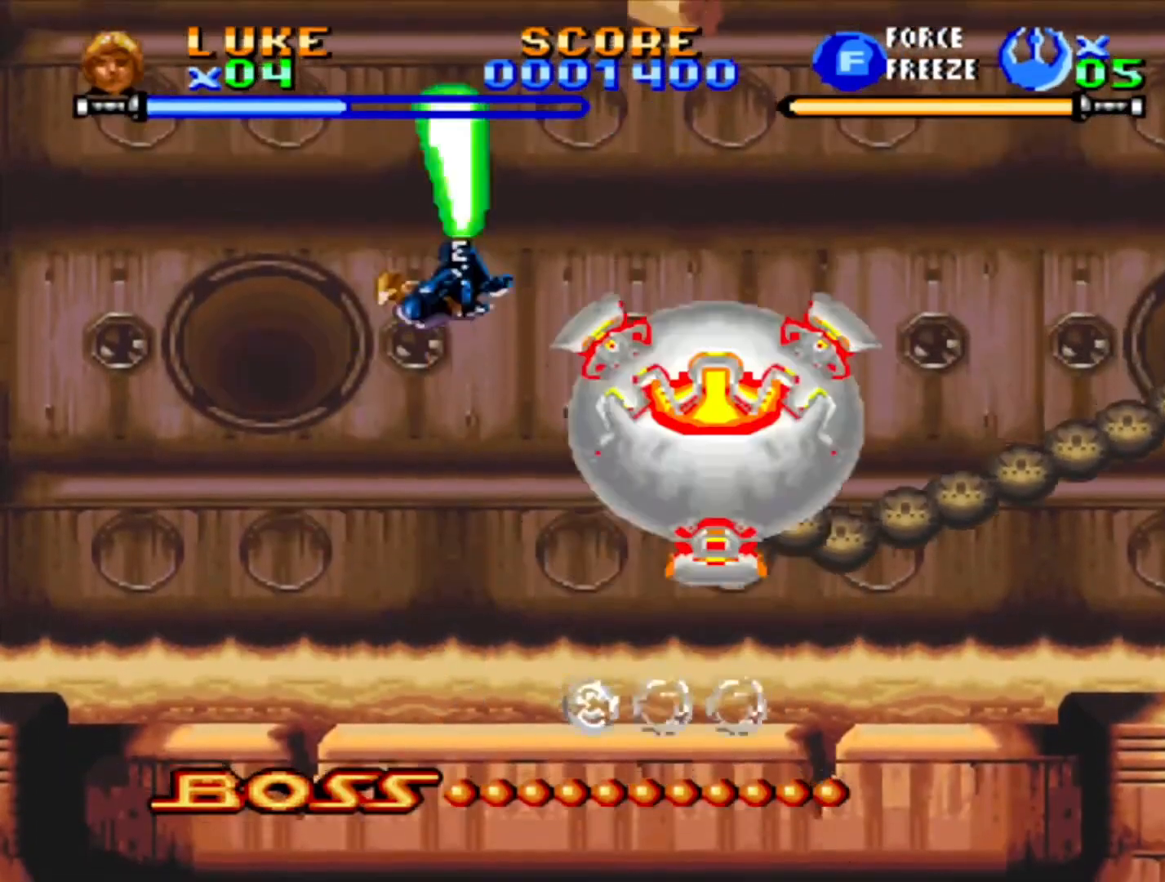
{"buttons": [], "events": [[50, "CROSS", "down"], [117, "CROSS", "up"], [167, "CROSS", "down"], [217, "CROSS", "up"], [267, "CROSS", "down"], [350, "CROSS", "up"], [400, "CROSS", "down"], [467, "CROSS", "up"]]}
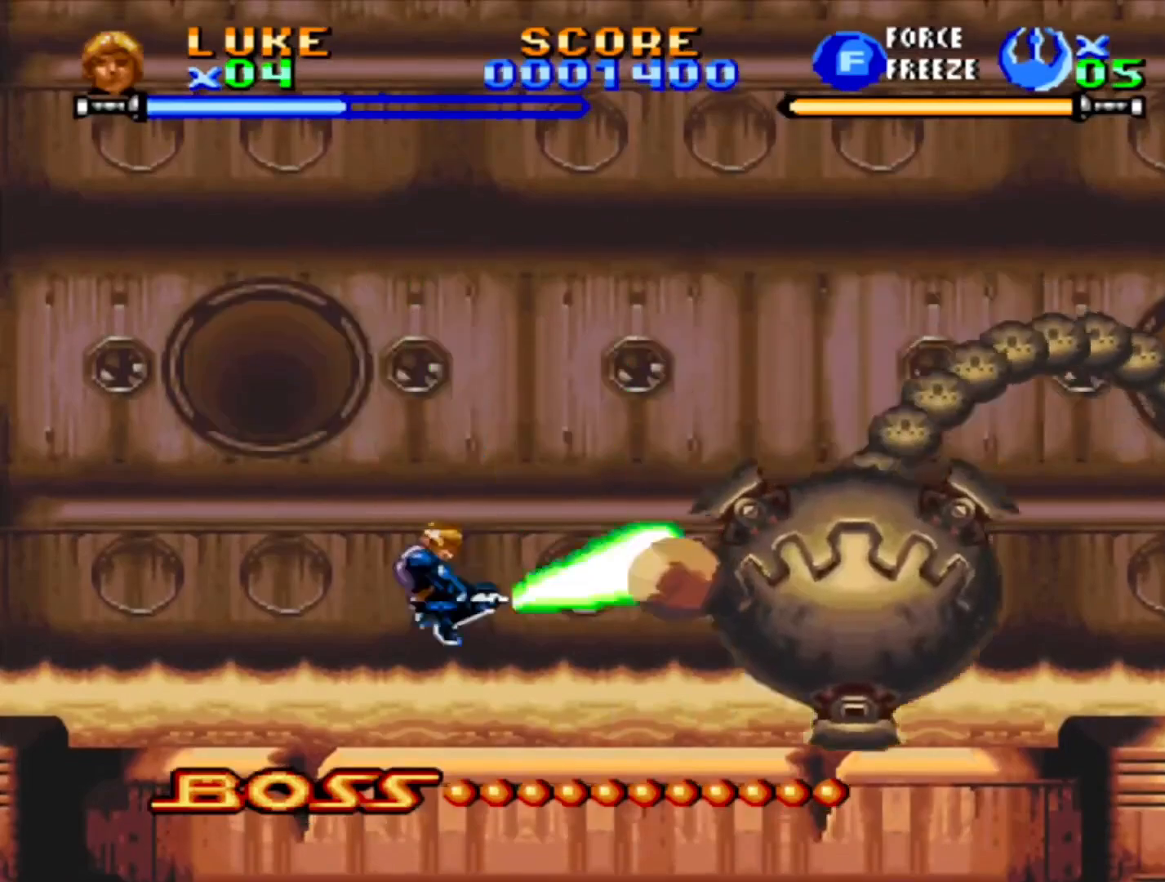
{"buttons": ["CROSS"], "events": [[17, "CROSS", "down"], [83, "CROSS", "up"], [333, "CROSS", "down"]]}
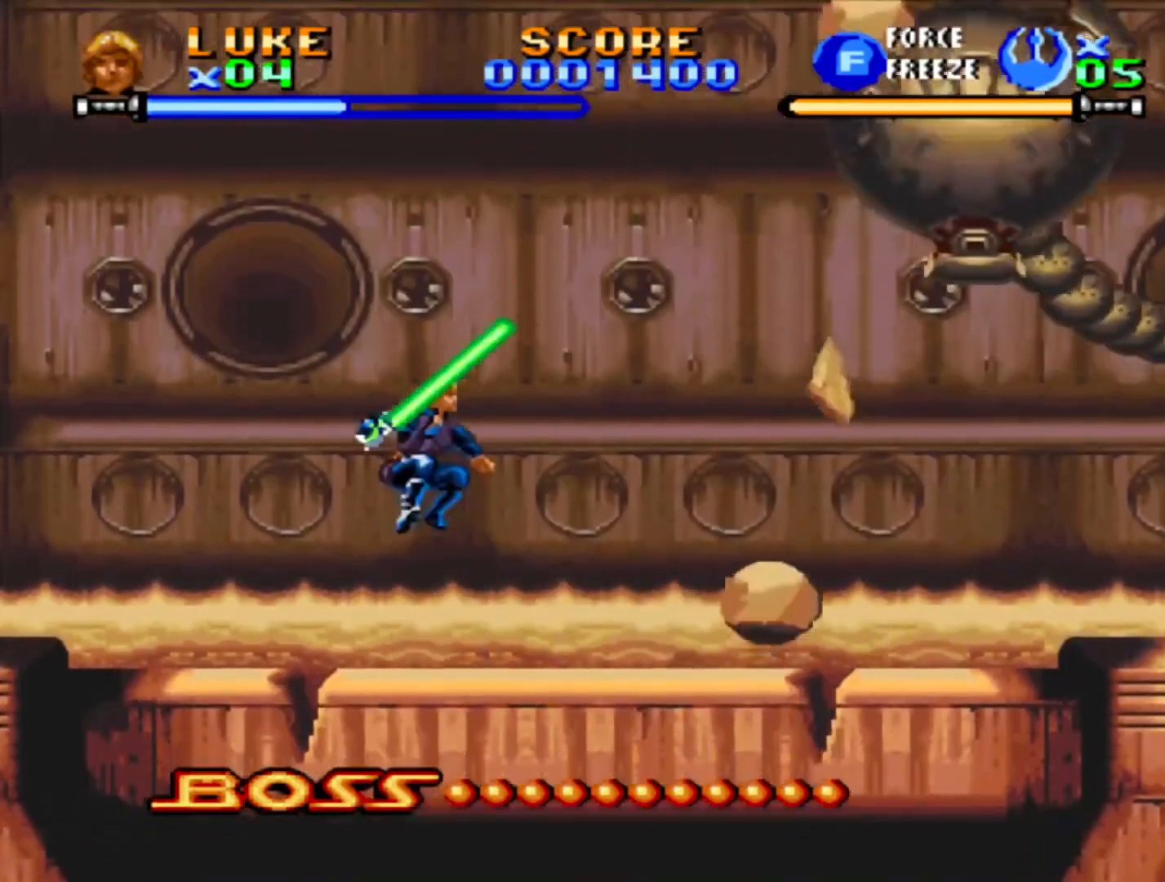
{"buttons": [], "events": [[283, "CROSS", "up"], [383, "CROSS", "down"], [483, "CROSS", "up"]]}
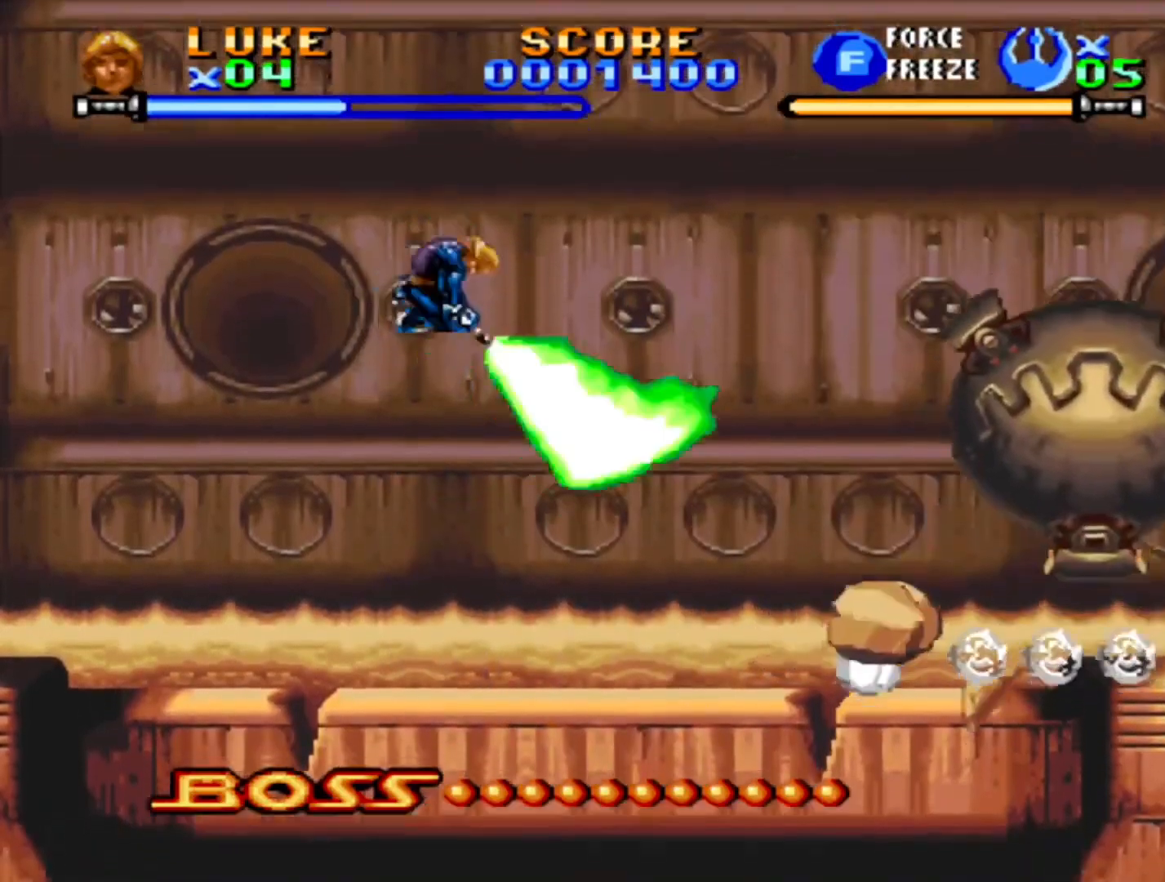
{"buttons": [], "events": [[50, "CROSS", "down"], [167, "CROSS", "up"], [217, "CROSS", "down"], [383, "CROSS", "up"]]}
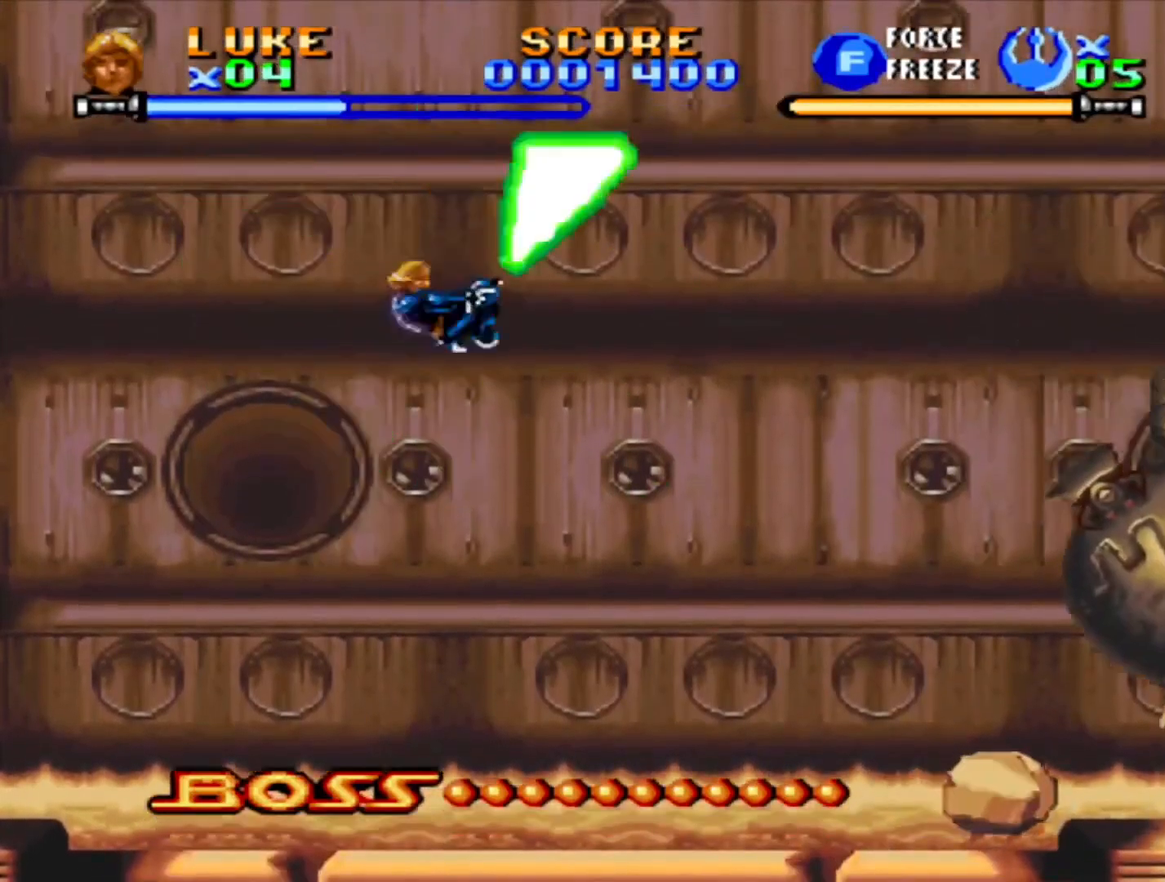
{"buttons": [], "events": []}
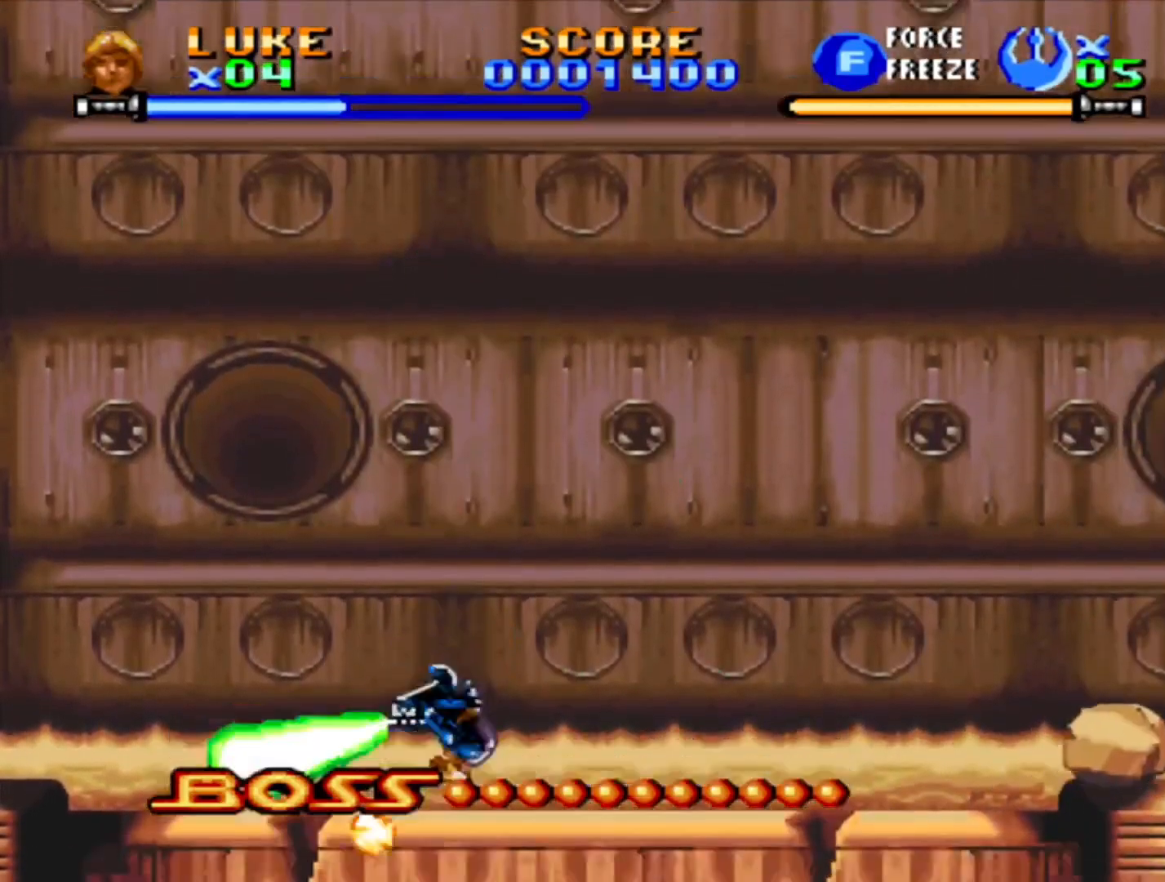
{"buttons": [], "events": []}
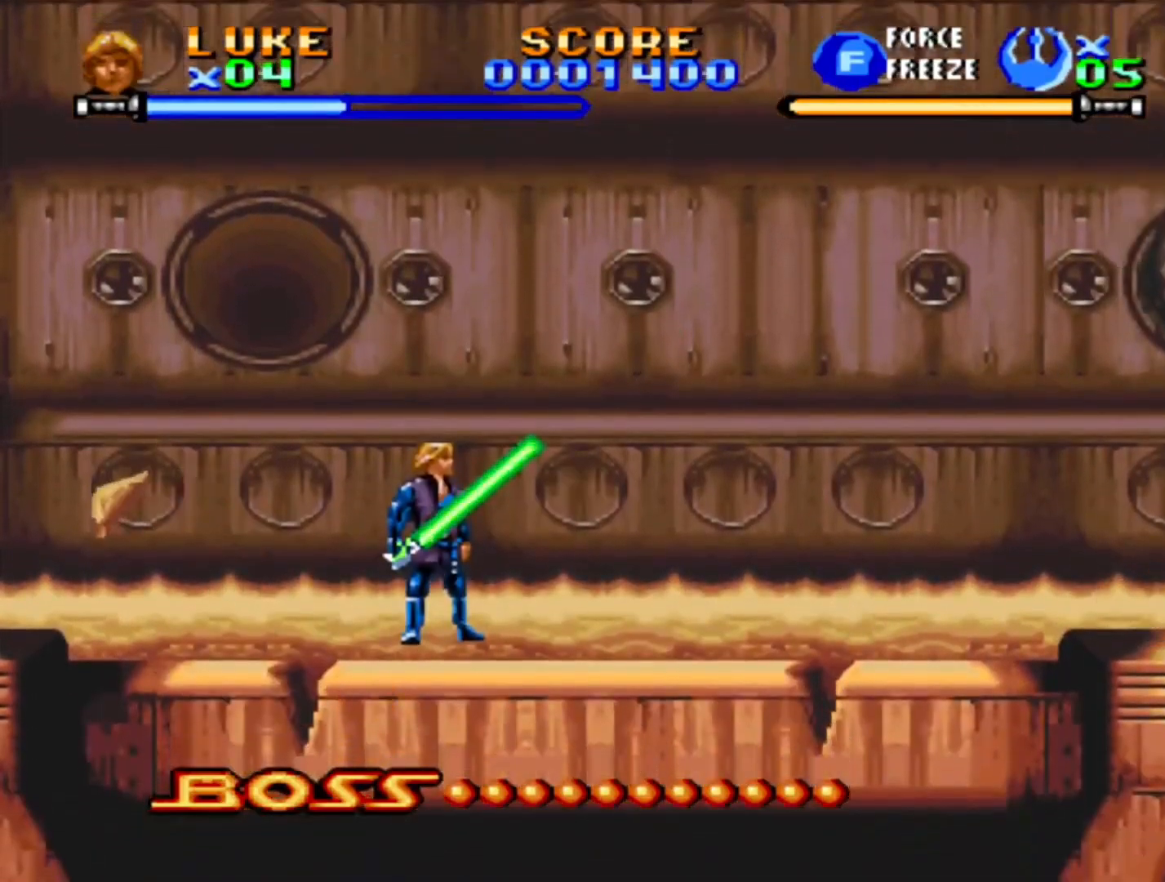
{"buttons": ["DPAD_RIGHT"], "events": [[367, "DPAD_RIGHT", "down"]]}
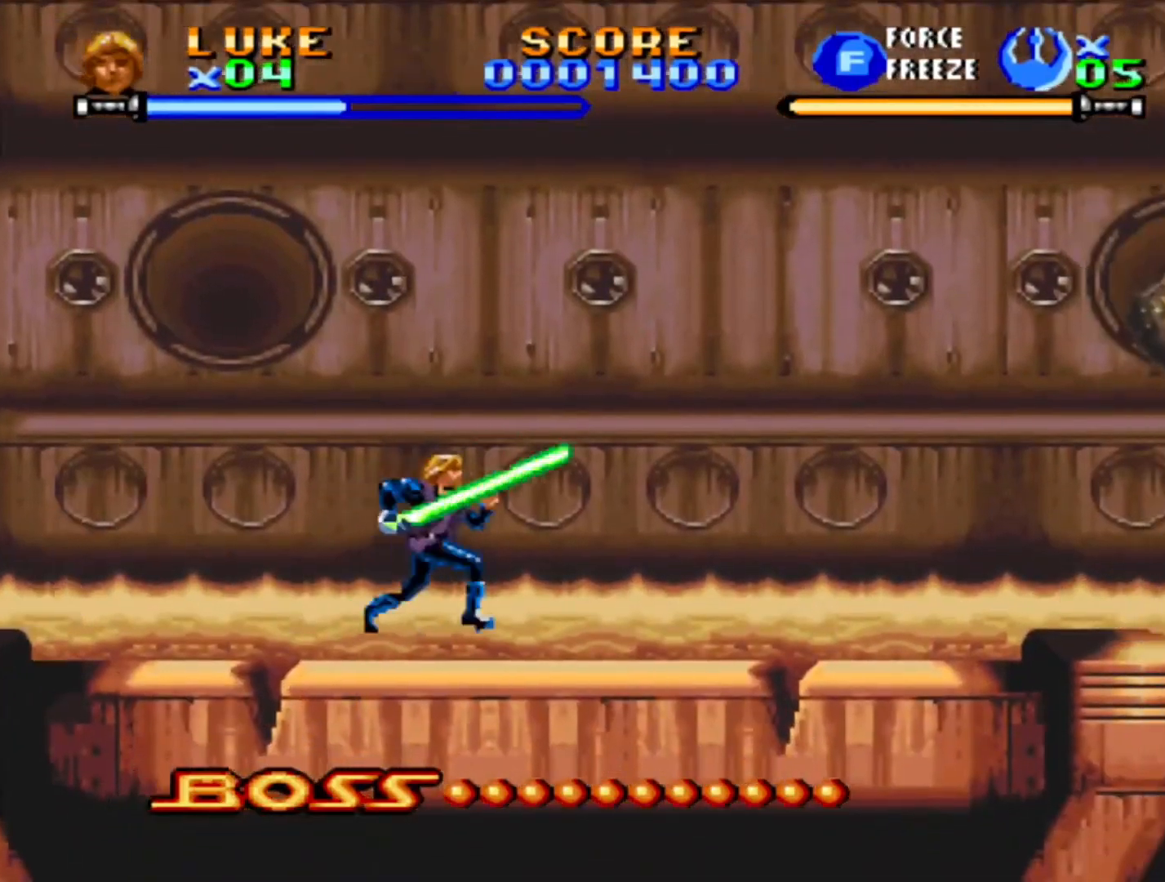
{"buttons": ["DPAD_RIGHT"], "events": []}
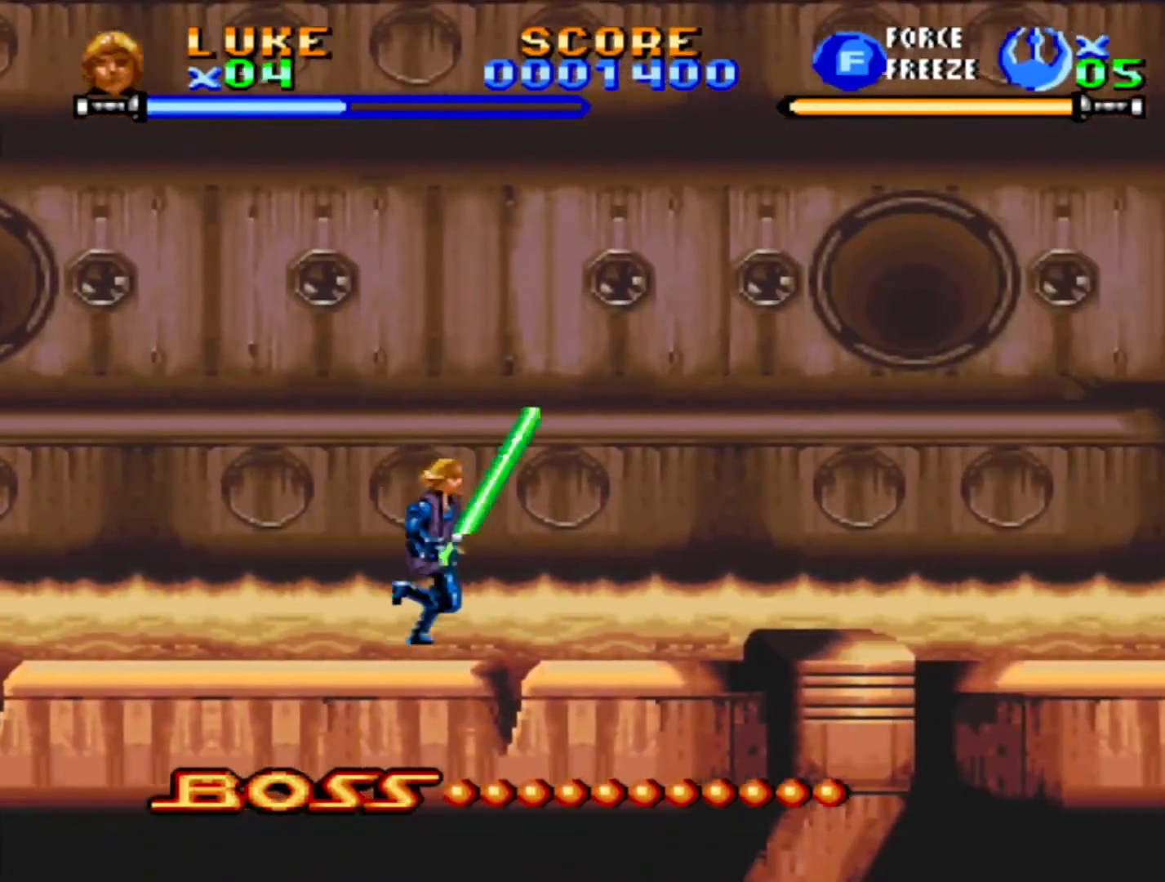
{"buttons": ["DPAD_RIGHT"], "events": []}
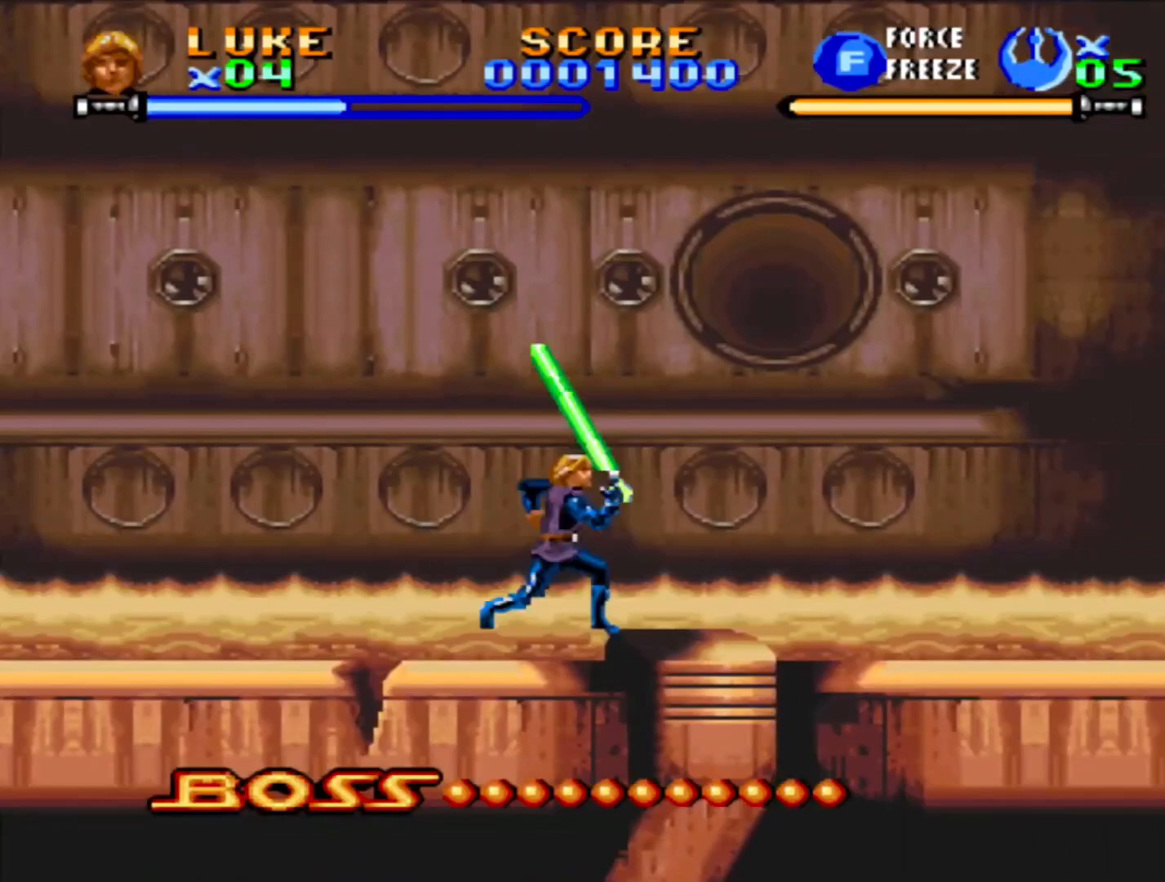
{"buttons": ["DPAD_LEFT"], "events": [[217, "DPAD_RIGHT", "up"], [300, "DPAD_LEFT", "down"]]}
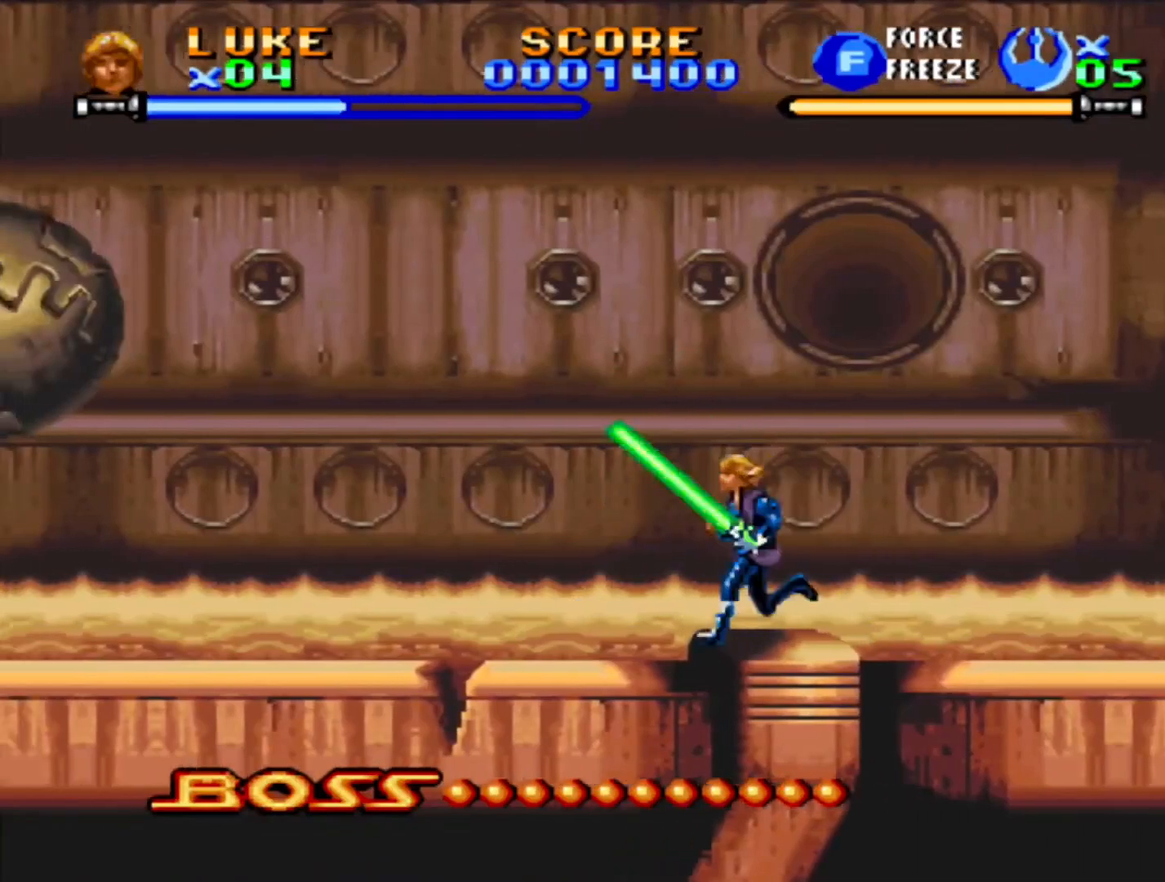
{"buttons": ["DPAD_LEFT"], "events": [[117, "DPAD_LEFT", "up"], [417, "DPAD_LEFT", "down"]]}
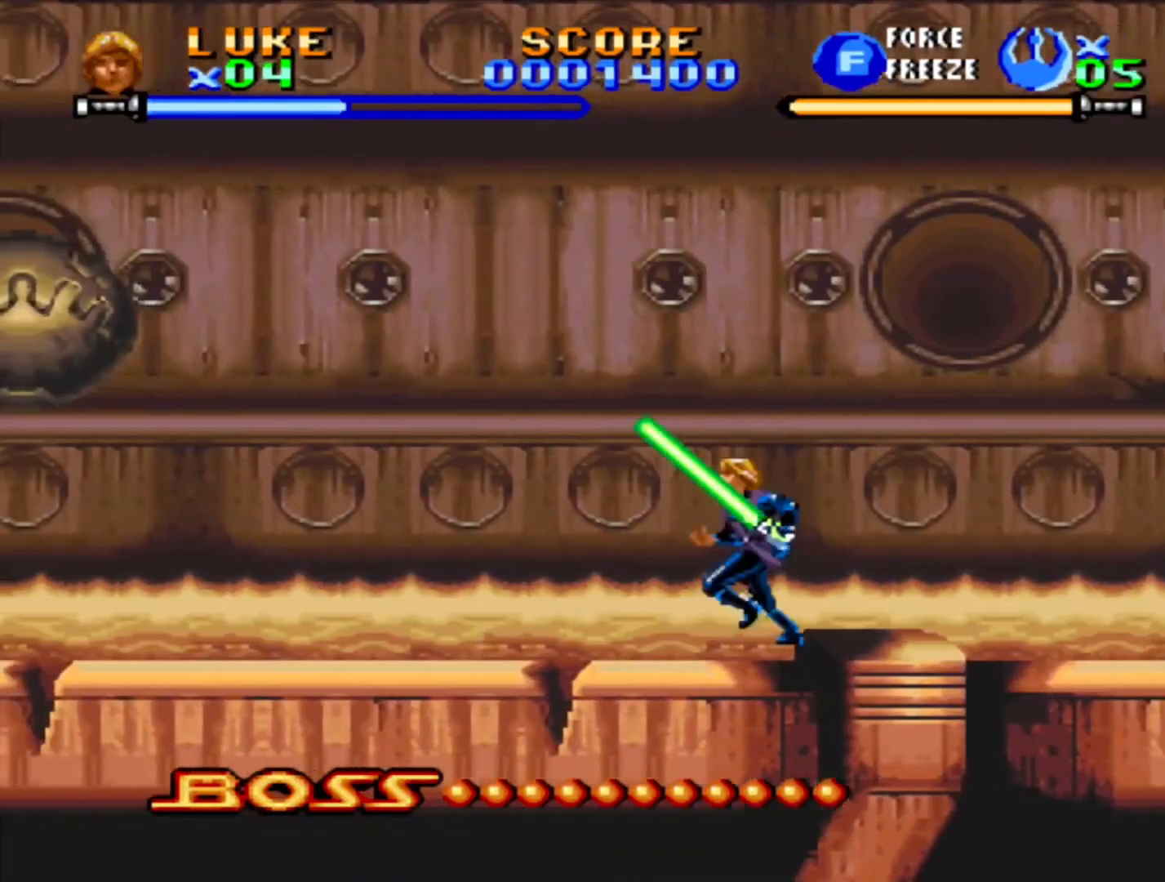
{"buttons": [], "events": [[267, "DPAD_LEFT", "up"], [367, "DPAD_LEFT", "down"], [367, "DPAD_UP", "down"], [483, "DPAD_LEFT", "up"], [500, "DPAD_UP", "up"]]}
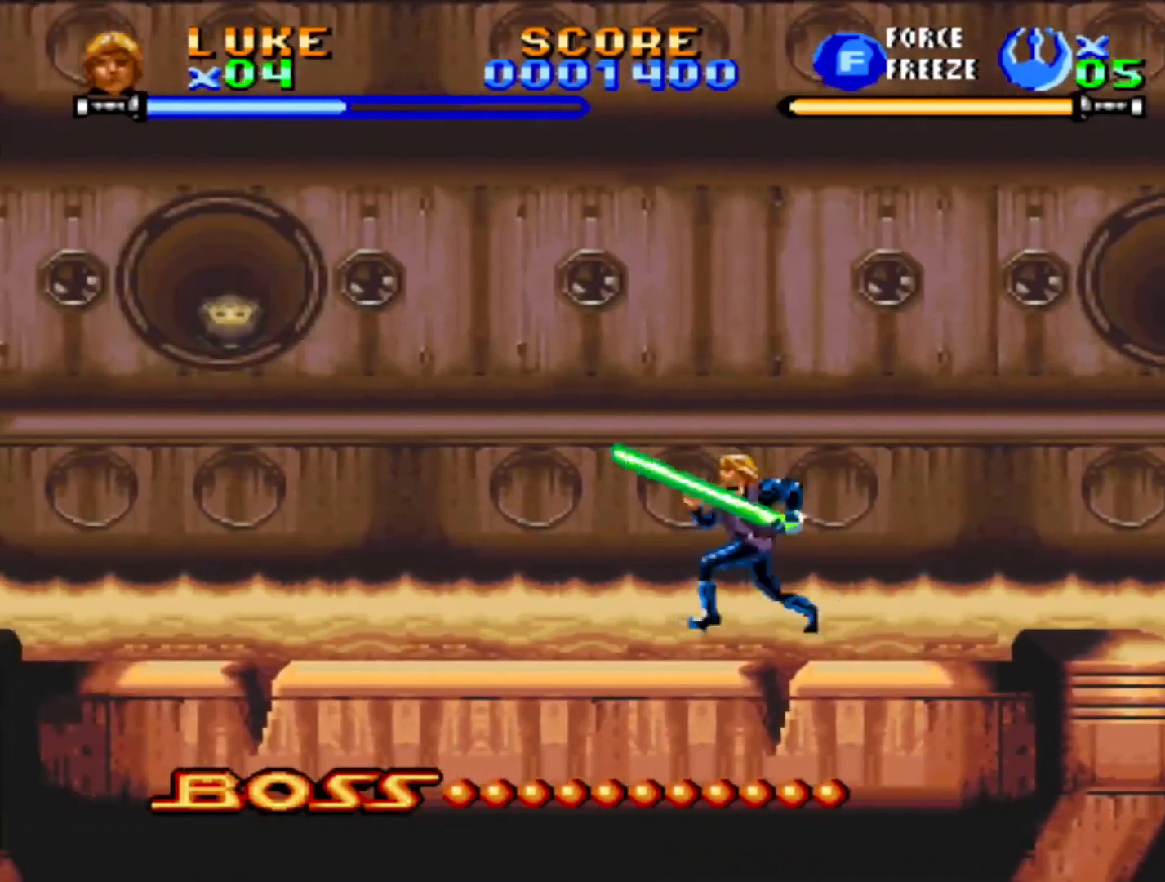
{"buttons": [], "events": [[50, "DPAD_RIGHT", "down"], [283, "DPAD_RIGHT", "up"]]}
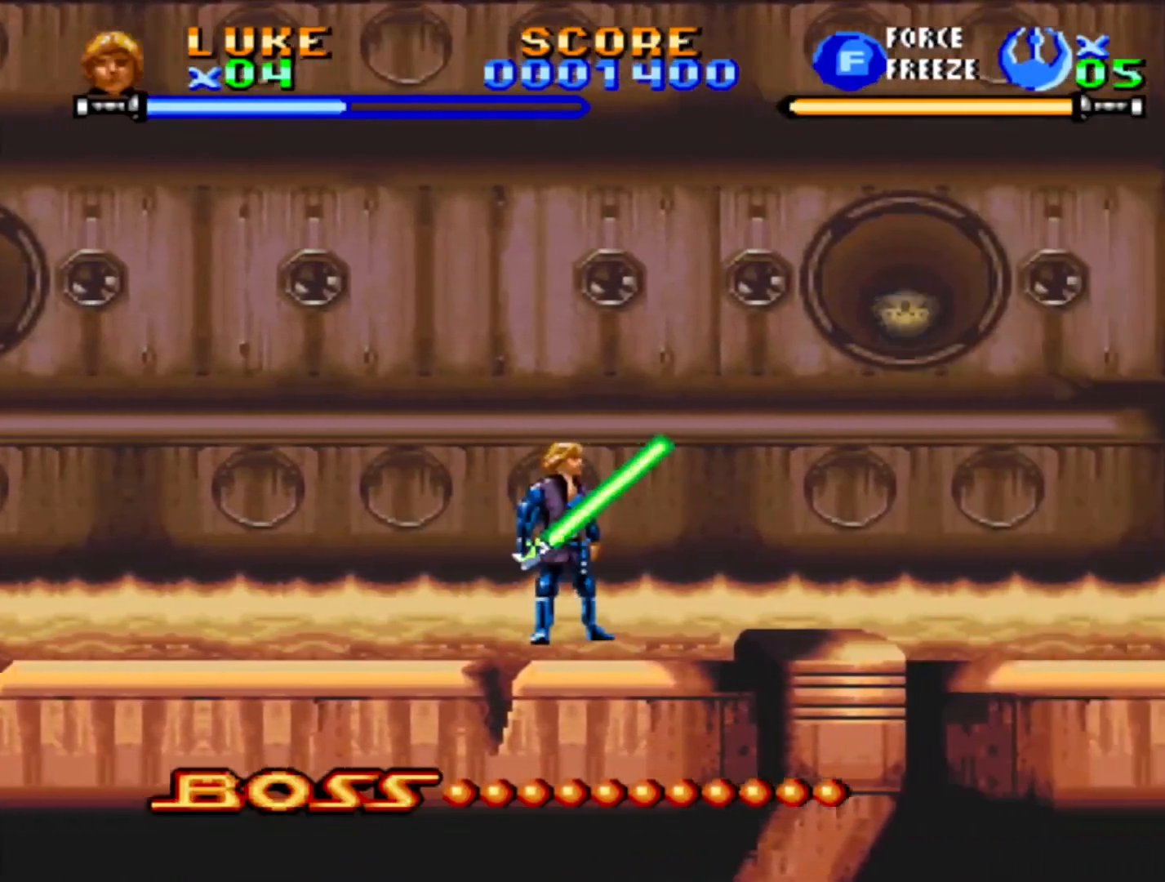
{"buttons": ["DPAD_LEFT"], "events": [[283, "DPAD_LEFT", "down"]]}
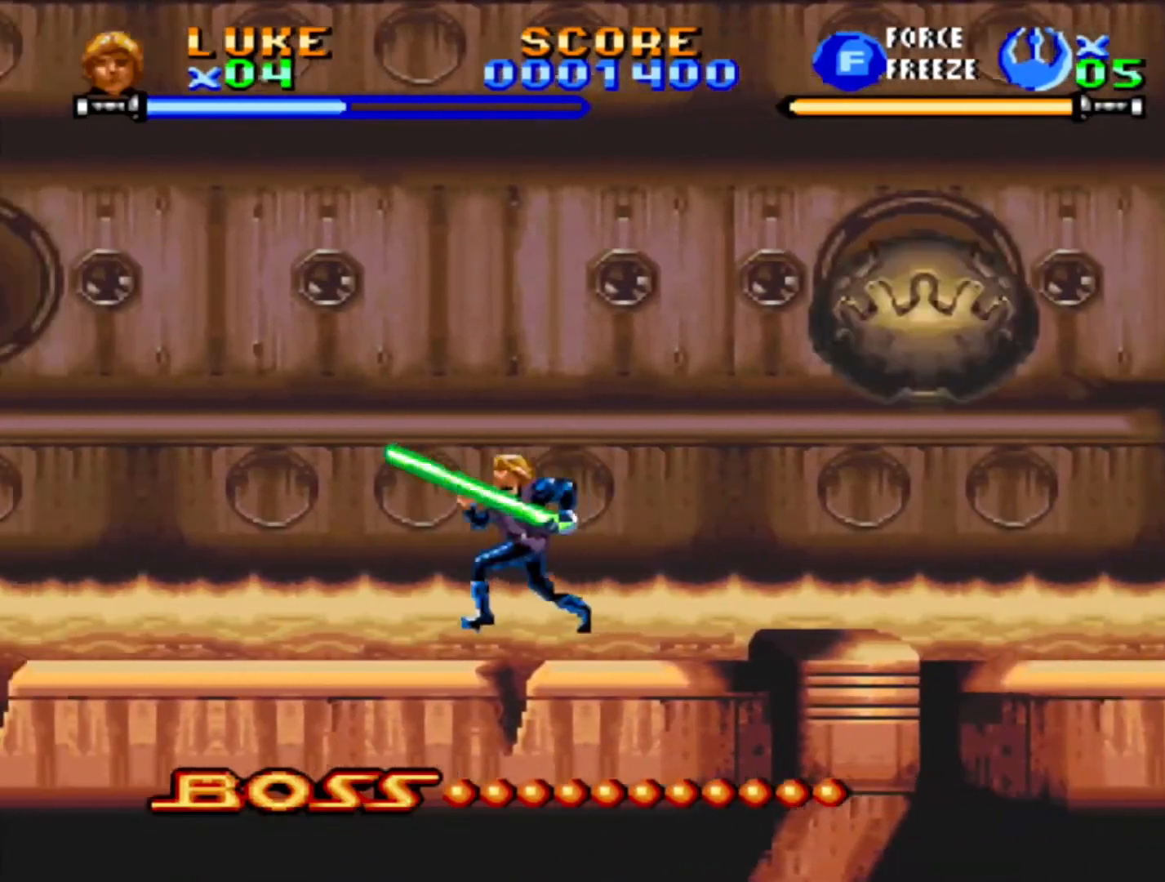
{"buttons": ["DPAD_LEFT"], "events": []}
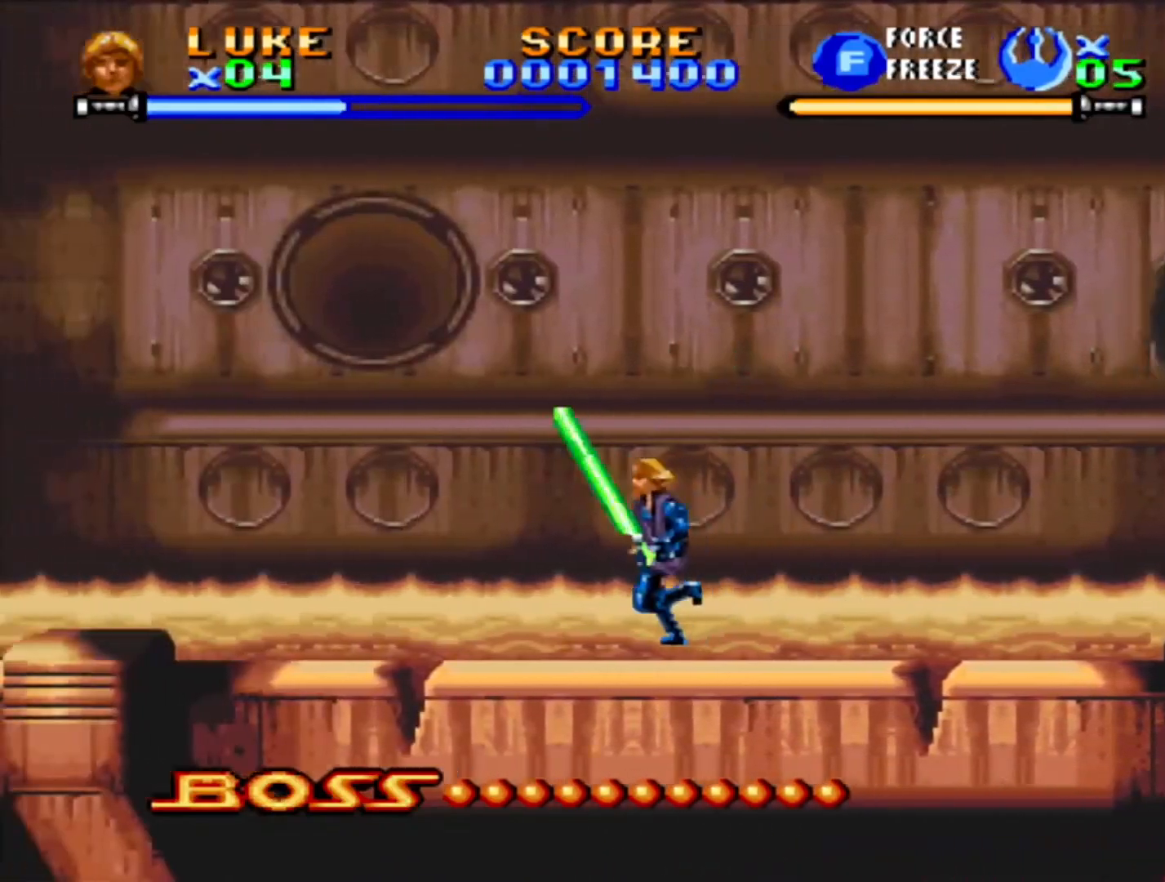
{"buttons": ["DPAD_RIGHT"], "events": [[133, "DPAD_LEFT", "up"], [150, "DPAD_RIGHT", "down"]]}
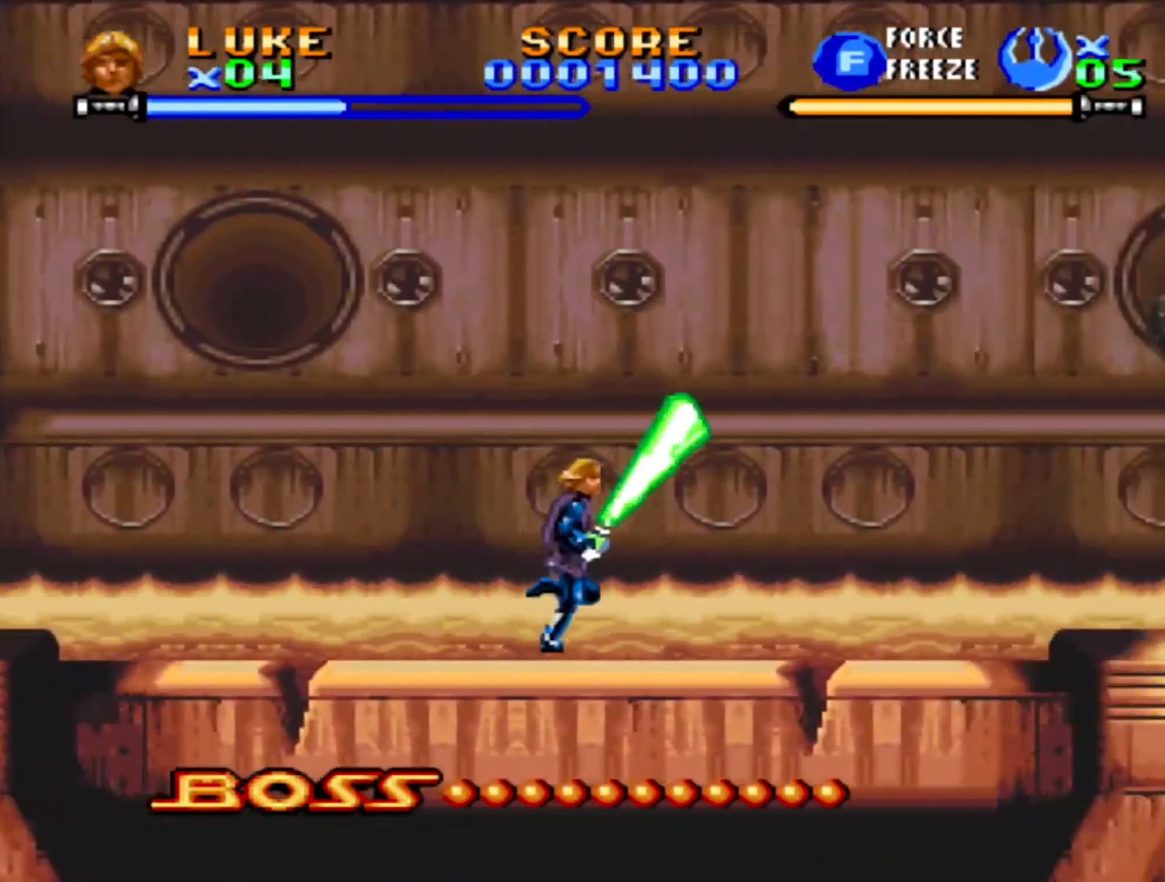
{"buttons": ["DPAD_RIGHT"], "events": []}
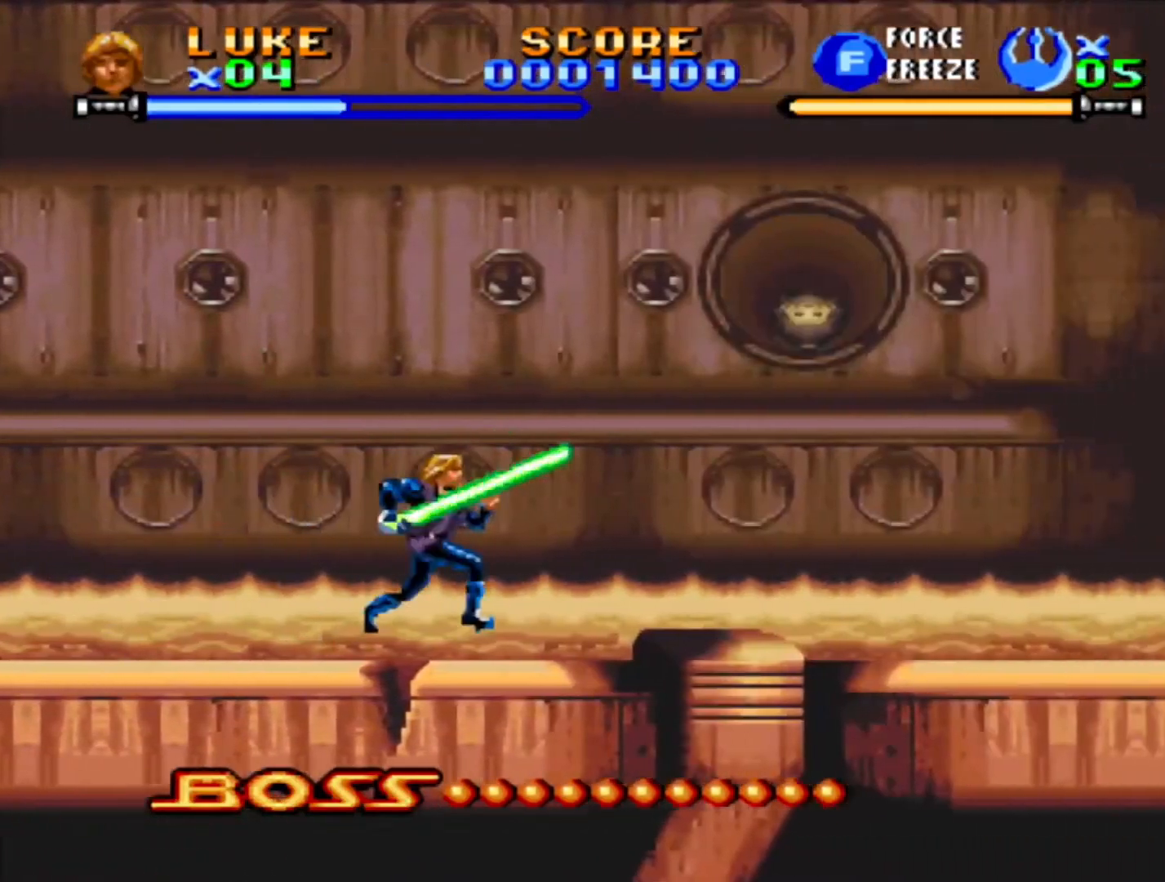
{"buttons": [], "events": [[267, "DPAD_RIGHT", "up"], [367, "DPAD_LEFT", "down"], [500, "DPAD_LEFT", "up"]]}
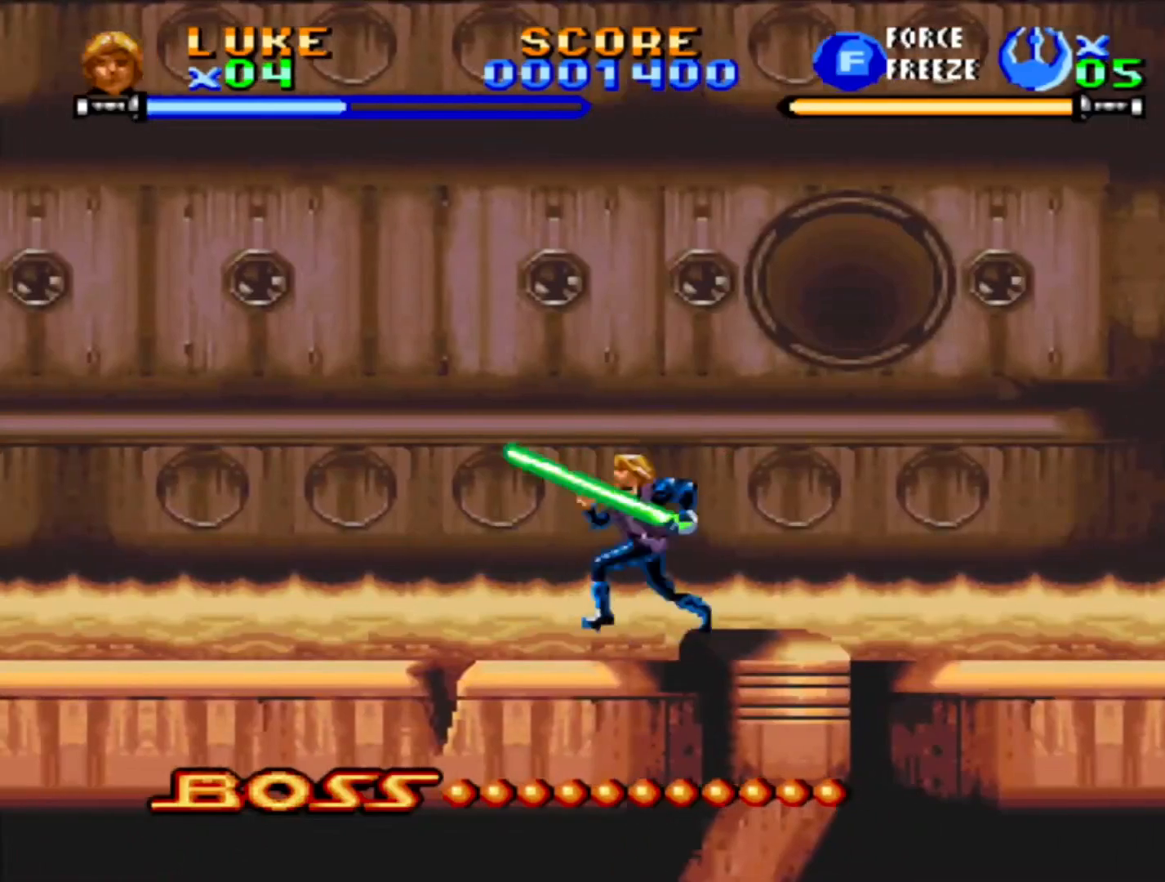
{"buttons": [], "events": []}
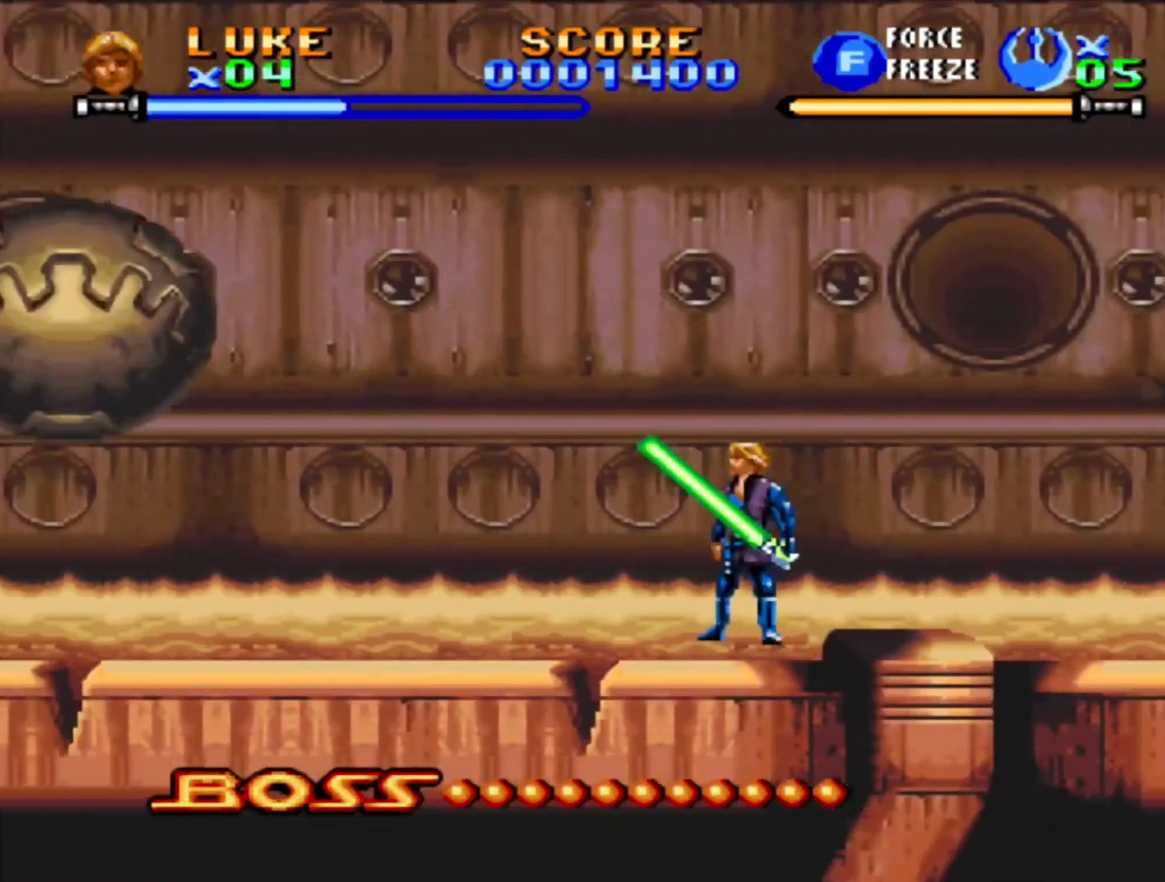
{"buttons": ["DPAD_RIGHT"], "events": [[317, "DPAD_RIGHT", "down"]]}
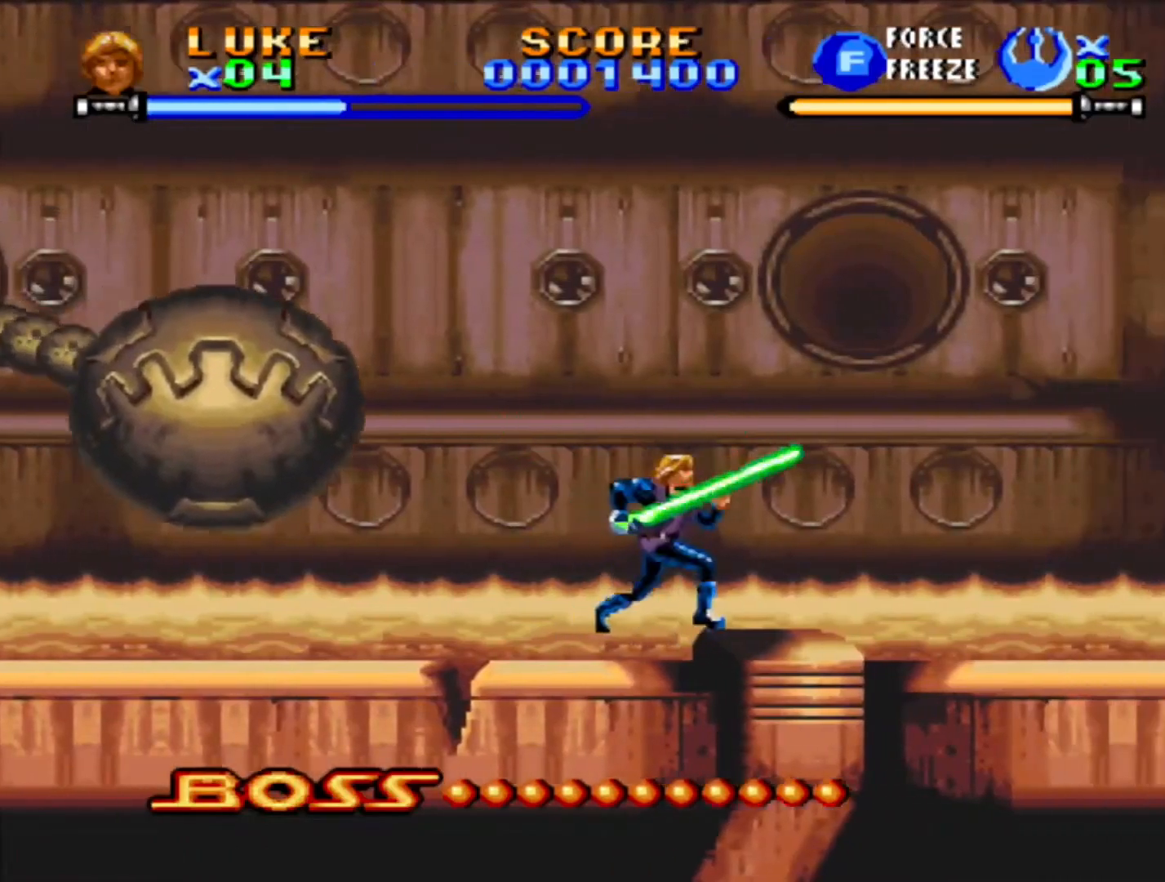
{"buttons": ["CROSS"], "events": [[167, "DPAD_RIGHT", "up"], [367, "DPAD_RIGHT", "down"], [400, "CROSS", "down"], [417, "DPAD_RIGHT", "up"]]}